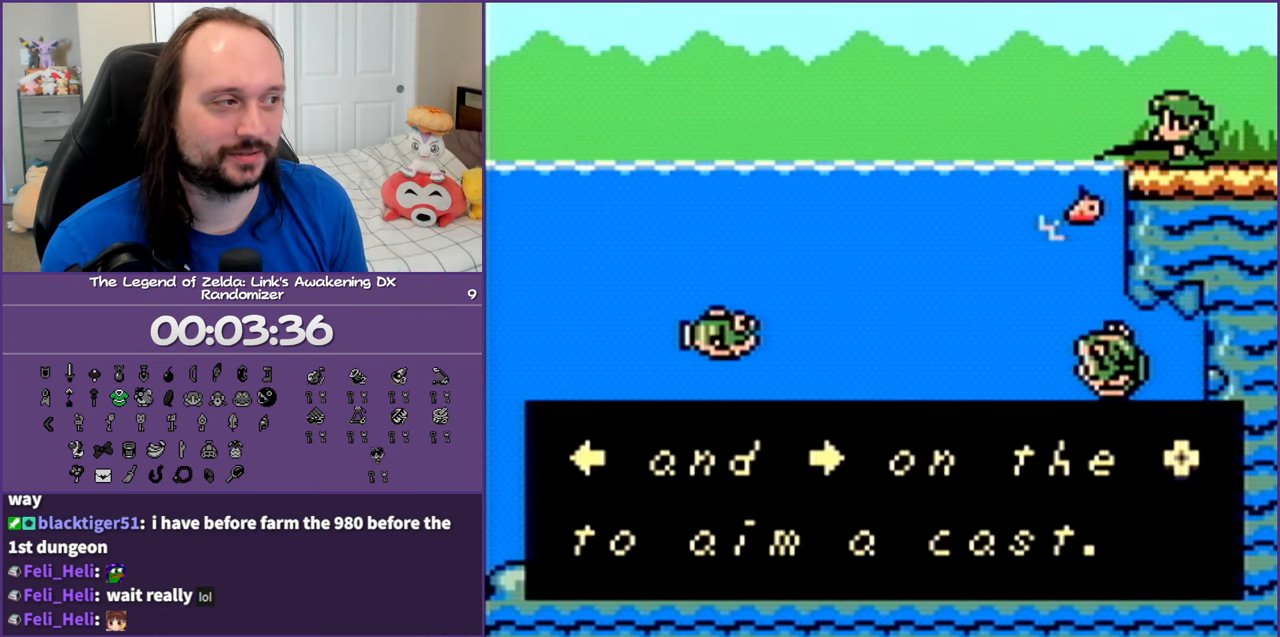
Gameplay with a controller (Nintendo layout); each line is a JSON object with the inputs held at the frame after it. "events" lists button and stick changes between this image and that frame as [ms after this image, input, new state], when the widget could be followed in between. Not read: L3 R3.
{"buttons": ["A"], "events": [[33, "A", "up"], [67, "A", "down"], [217, "A", "up"], [283, "A", "down"], [400, "A", "up"], [483, "A", "down"]]}
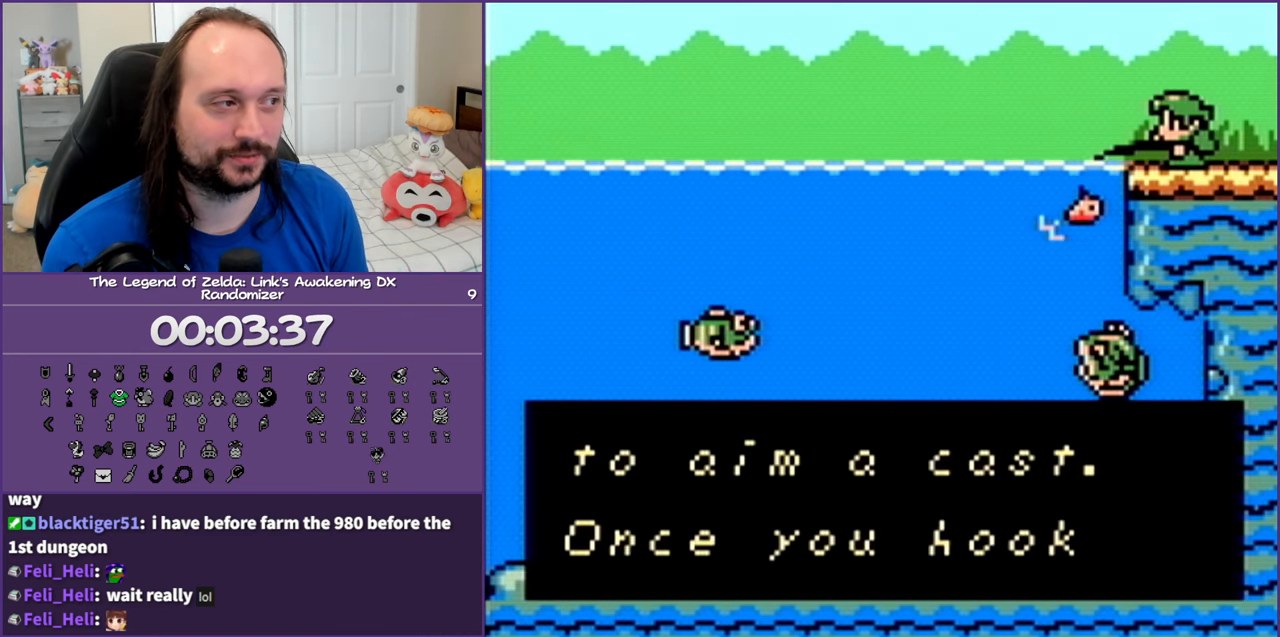
{"buttons": ["A"], "events": [[100, "A", "up"], [183, "A", "down"], [300, "A", "up"], [400, "A", "down"]]}
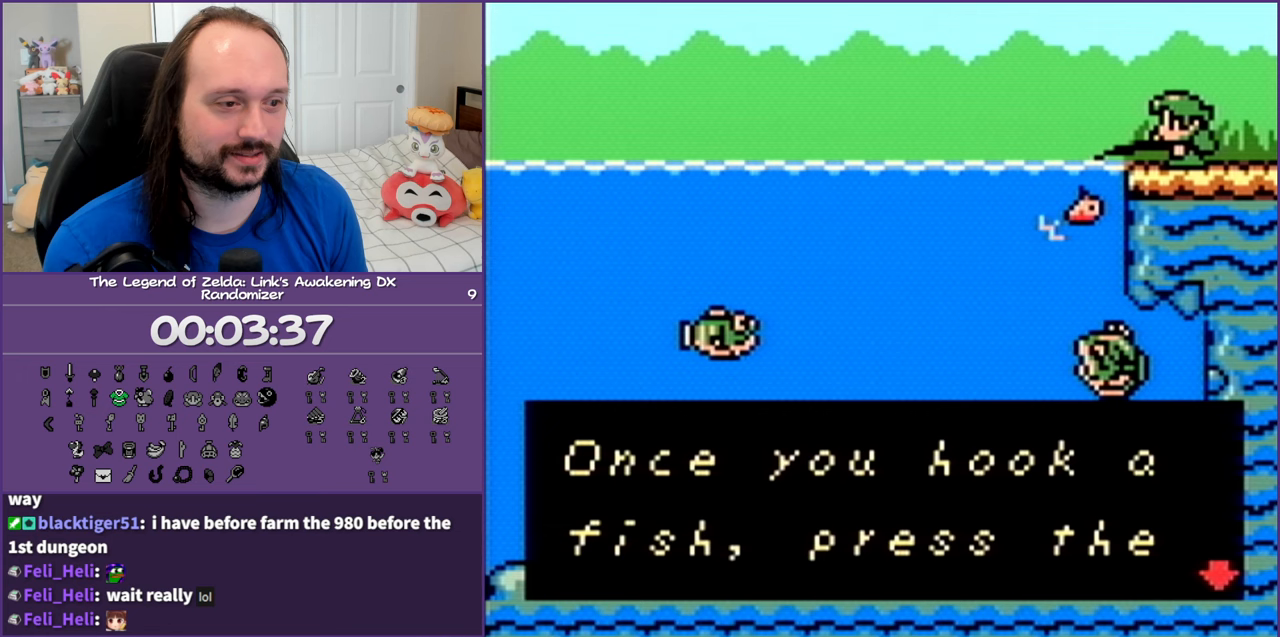
{"buttons": ["A"], "events": [[17, "A", "up"], [100, "A", "down"], [217, "A", "up"], [283, "A", "down"], [400, "A", "up"], [467, "A", "down"]]}
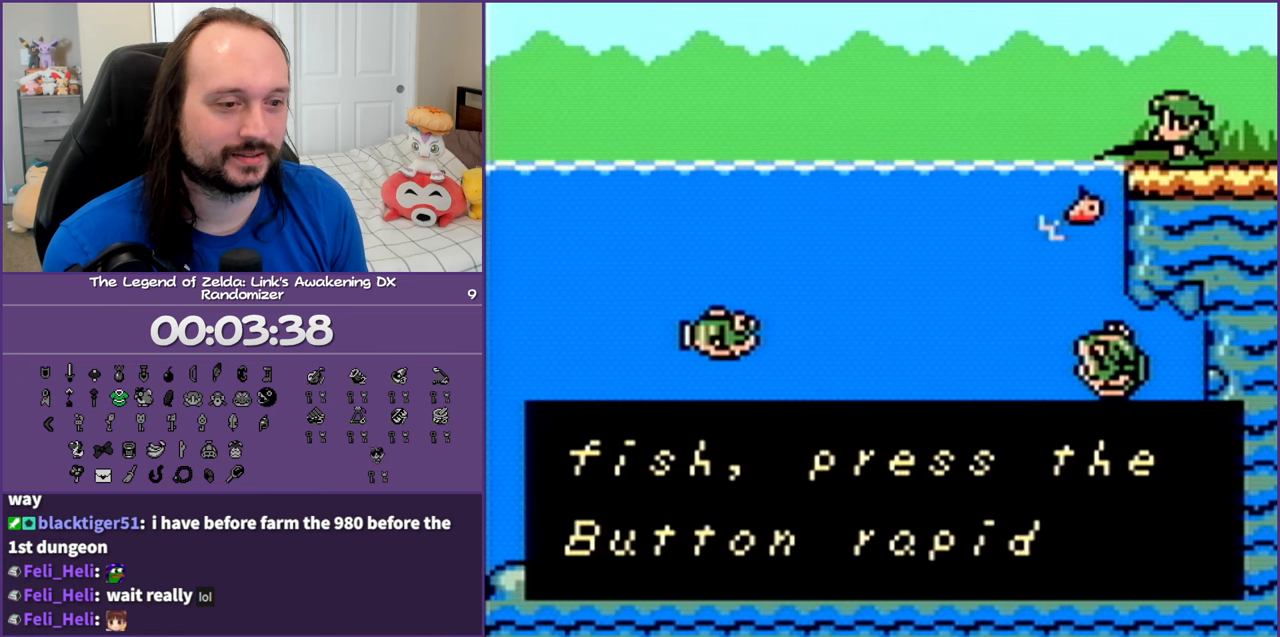
{"buttons": [], "events": [[67, "A", "up"], [150, "A", "down"], [250, "A", "up"], [333, "A", "down"], [450, "A", "up"]]}
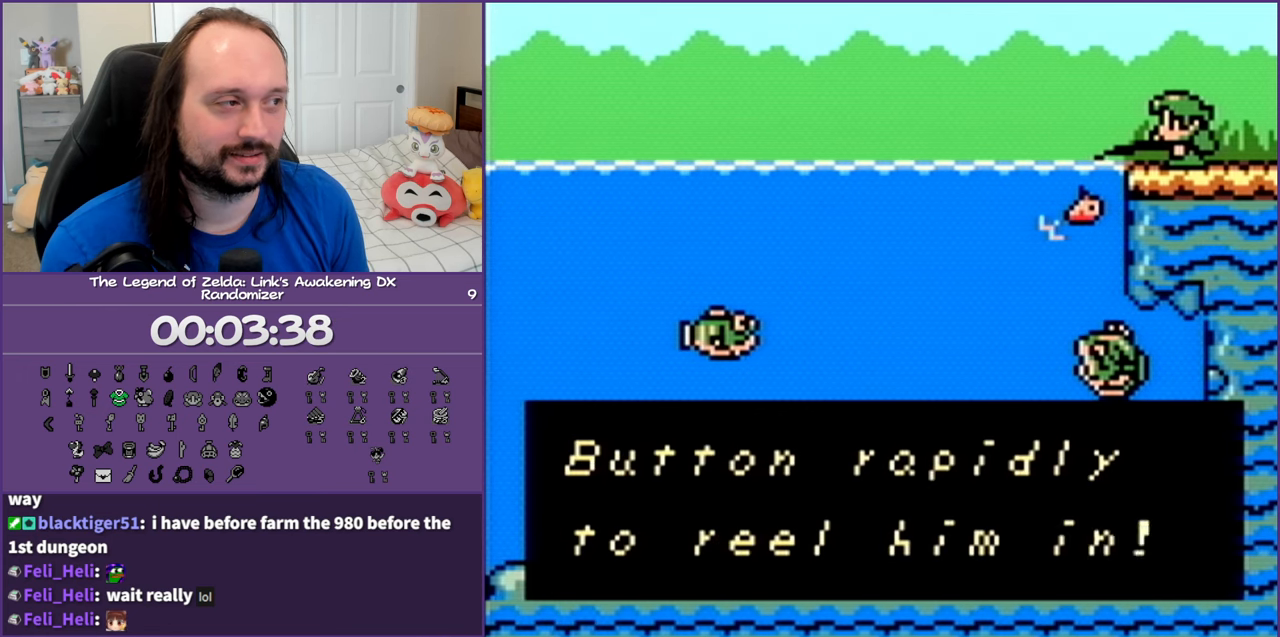
{"buttons": ["DPAD_RIGHT"], "events": [[33, "A", "down"], [133, "A", "up"], [217, "A", "down"], [317, "A", "up"], [417, "A", "down"], [433, "DPAD_RIGHT", "down"], [483, "A", "up"]]}
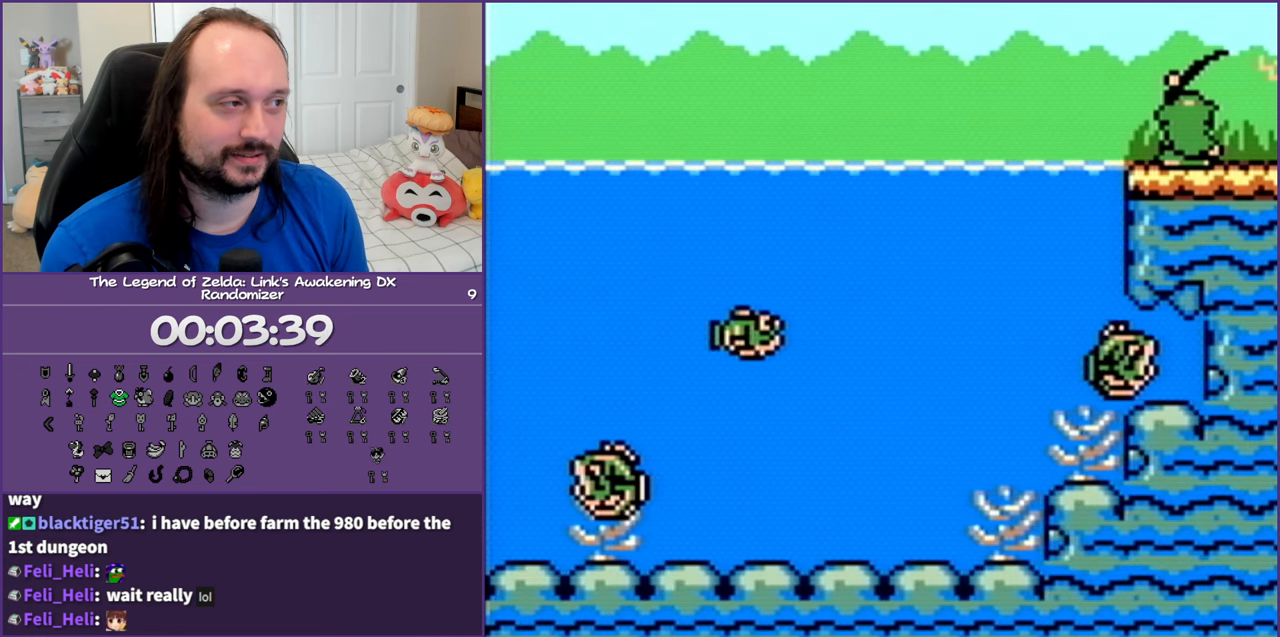
{"buttons": ["A", "DPAD_RIGHT"], "events": [[100, "A", "down"], [217, "A", "up"], [300, "A", "down"], [417, "A", "up"], [467, "A", "down"]]}
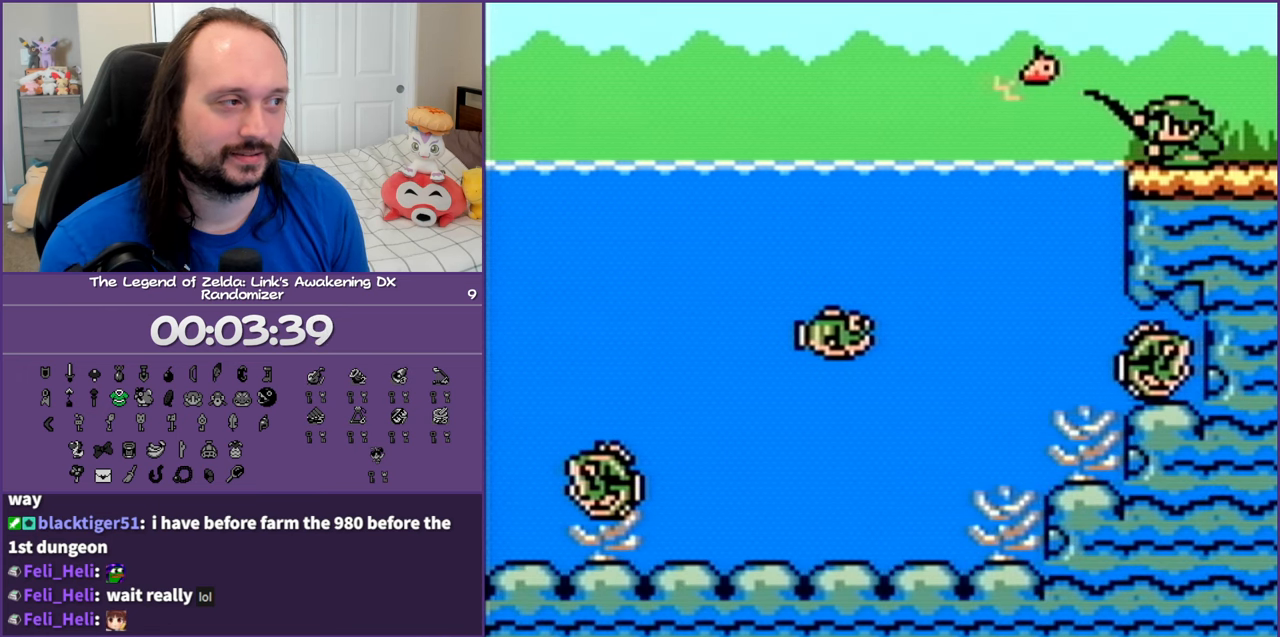
{"buttons": ["A", "DPAD_RIGHT"], "events": [[133, "A", "up"], [217, "A", "down"], [317, "A", "up"], [400, "A", "down"]]}
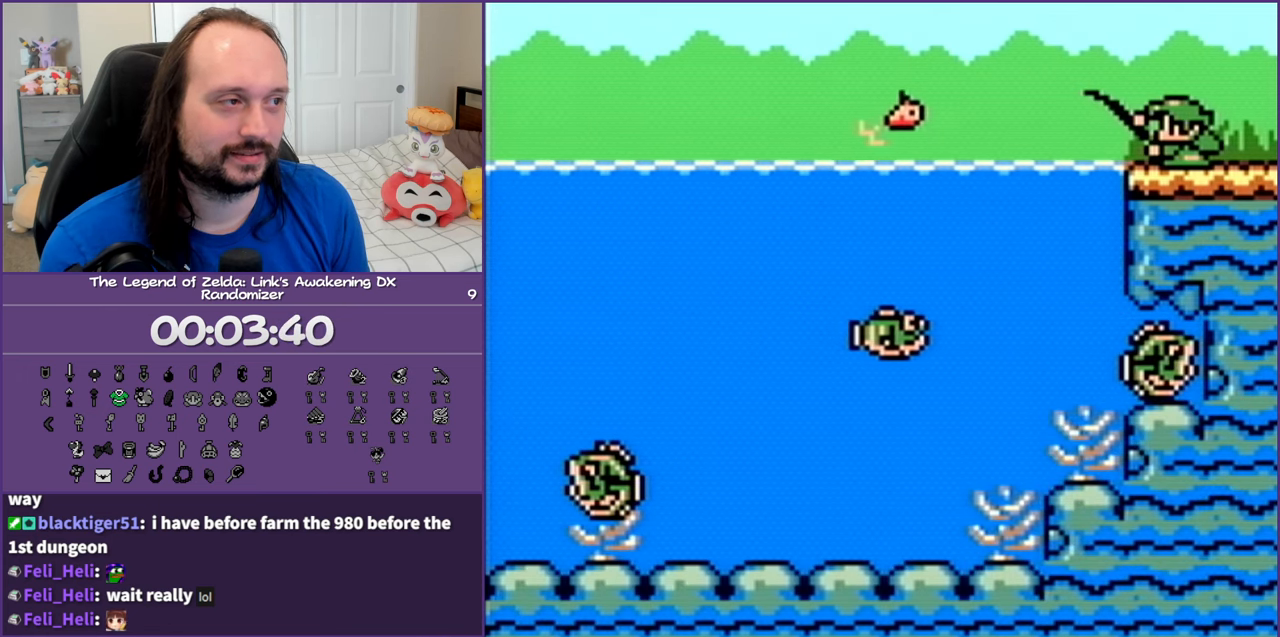
{"buttons": ["A", "DPAD_RIGHT"], "events": [[17, "A", "up"], [117, "A", "down"], [217, "A", "up"], [300, "A", "down"], [417, "A", "up"], [483, "A", "down"]]}
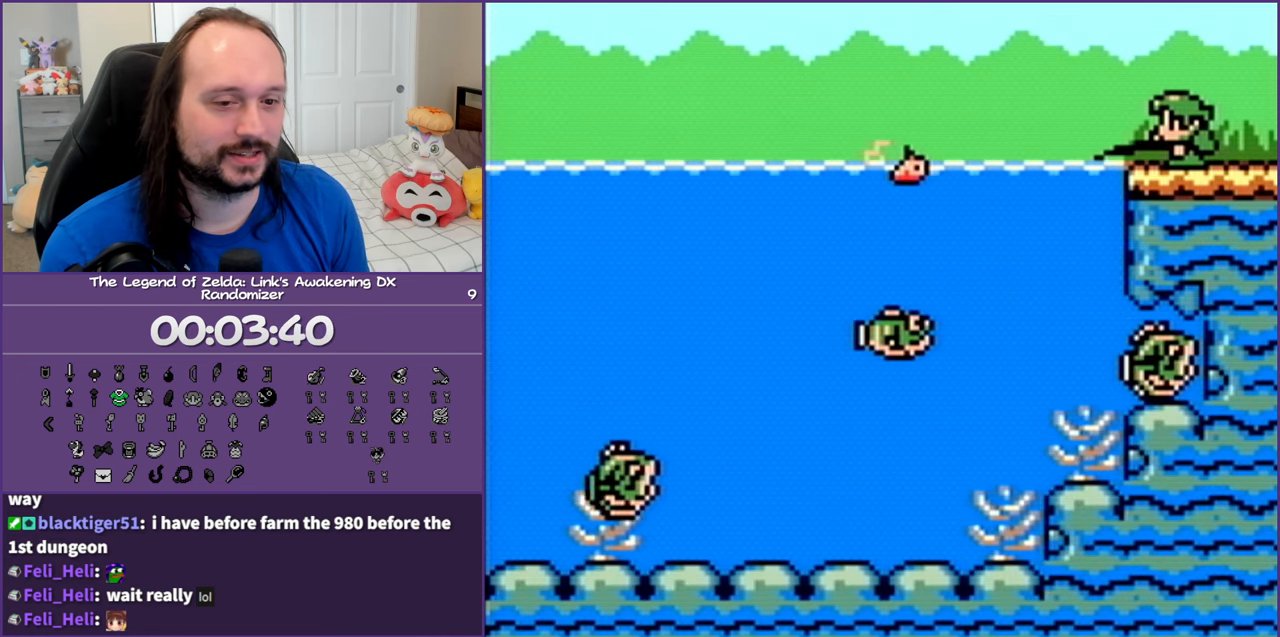
{"buttons": ["A", "DPAD_RIGHT"], "events": [[100, "A", "up"], [183, "A", "down"], [317, "A", "up"], [417, "A", "down"]]}
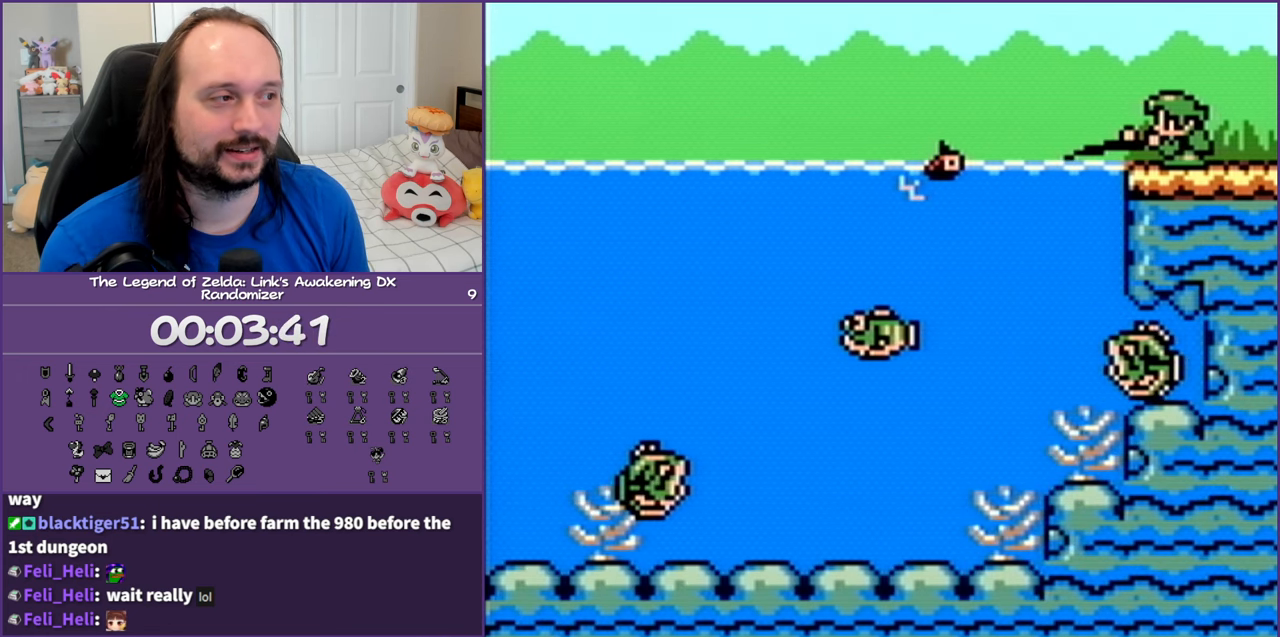
{"buttons": ["A", "DPAD_RIGHT"], "events": [[33, "A", "up"], [100, "A", "down"], [183, "A", "up"], [267, "A", "down"], [350, "A", "up"], [467, "A", "down"]]}
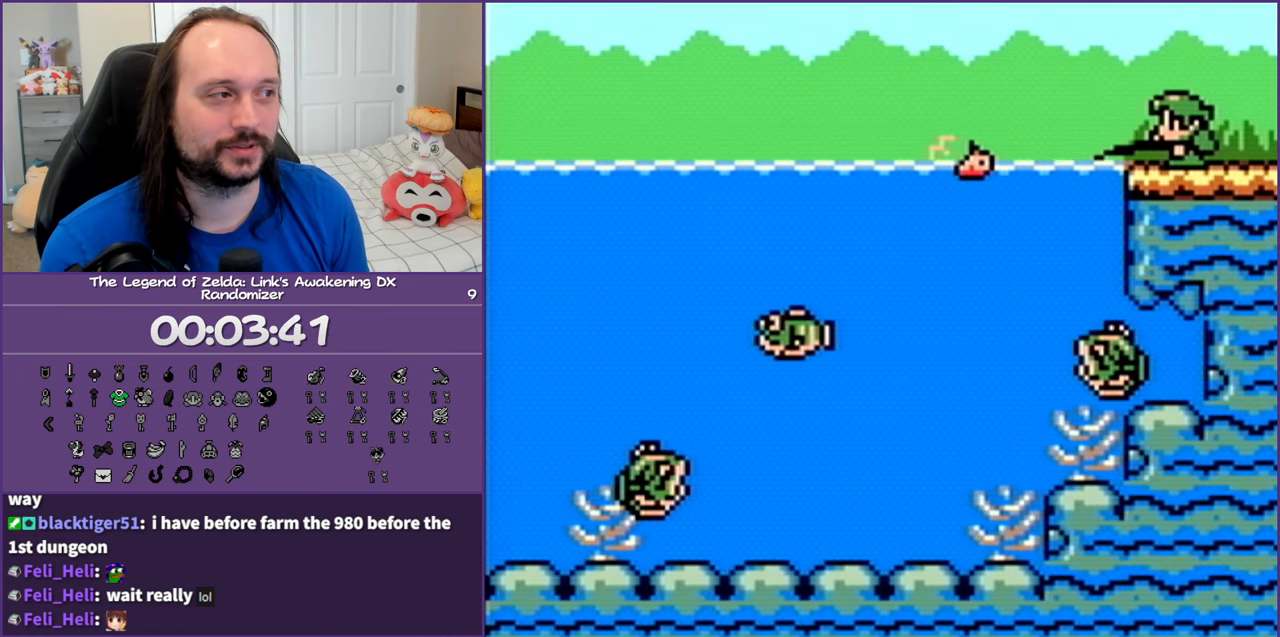
{"buttons": ["DPAD_RIGHT"], "events": [[67, "A", "up"], [150, "A", "down"], [250, "A", "up"], [350, "A", "down"], [467, "A", "up"]]}
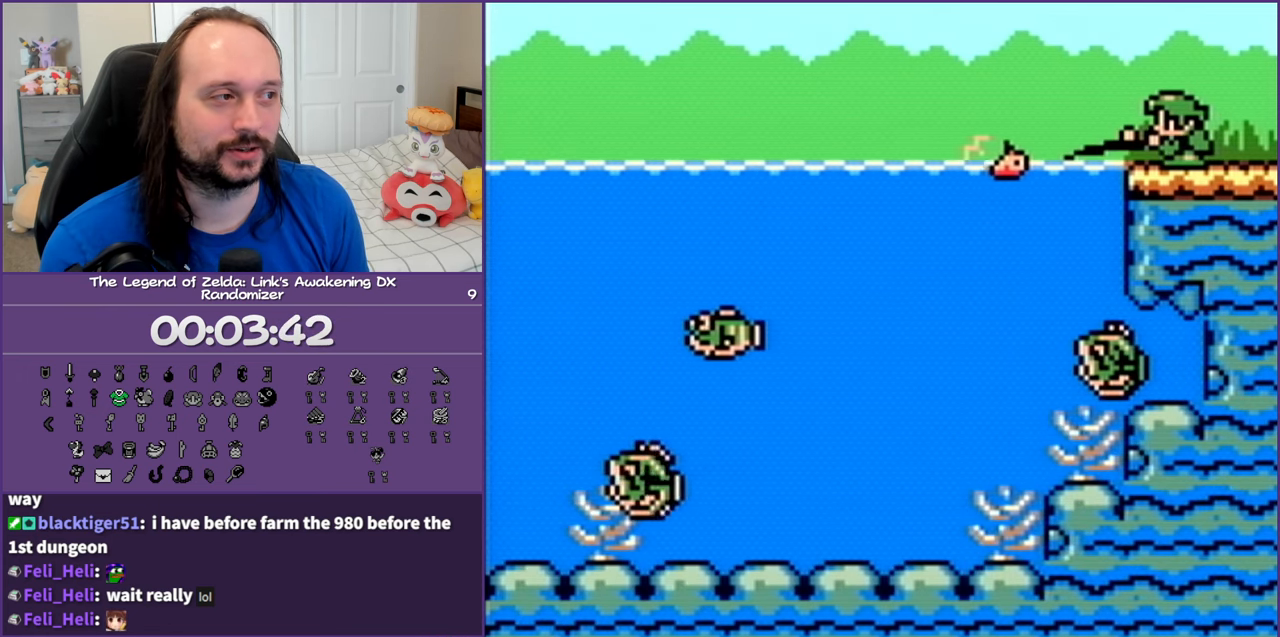
{"buttons": ["DPAD_RIGHT"], "events": []}
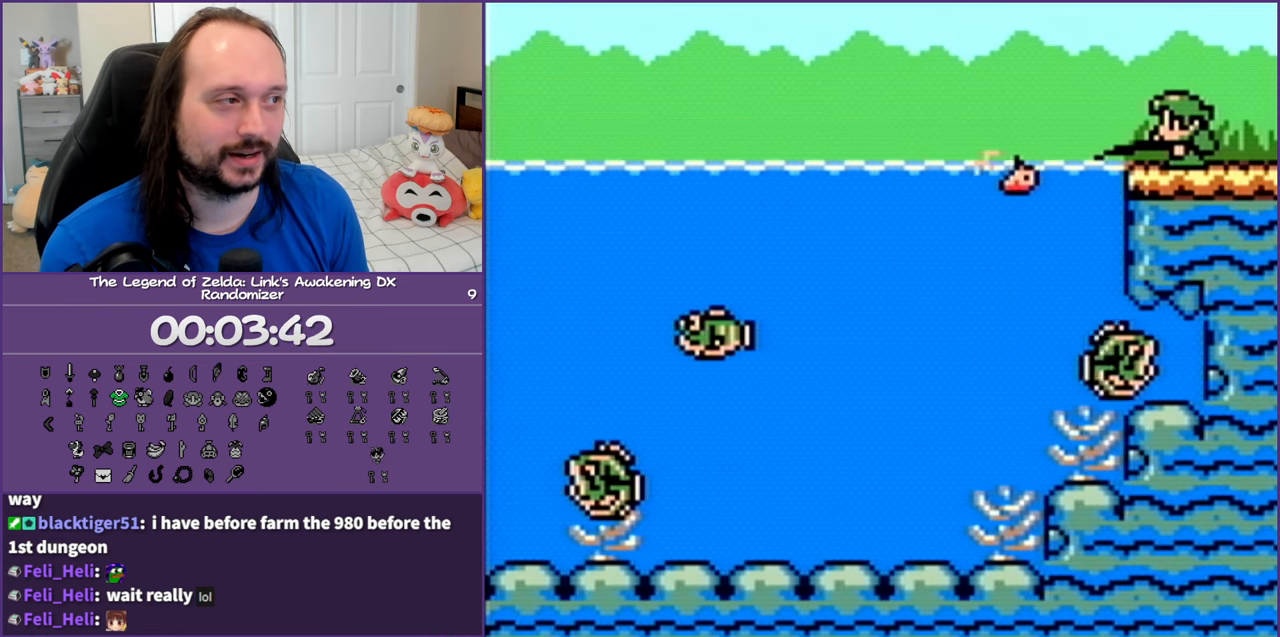
{"buttons": ["DPAD_RIGHT"], "events": []}
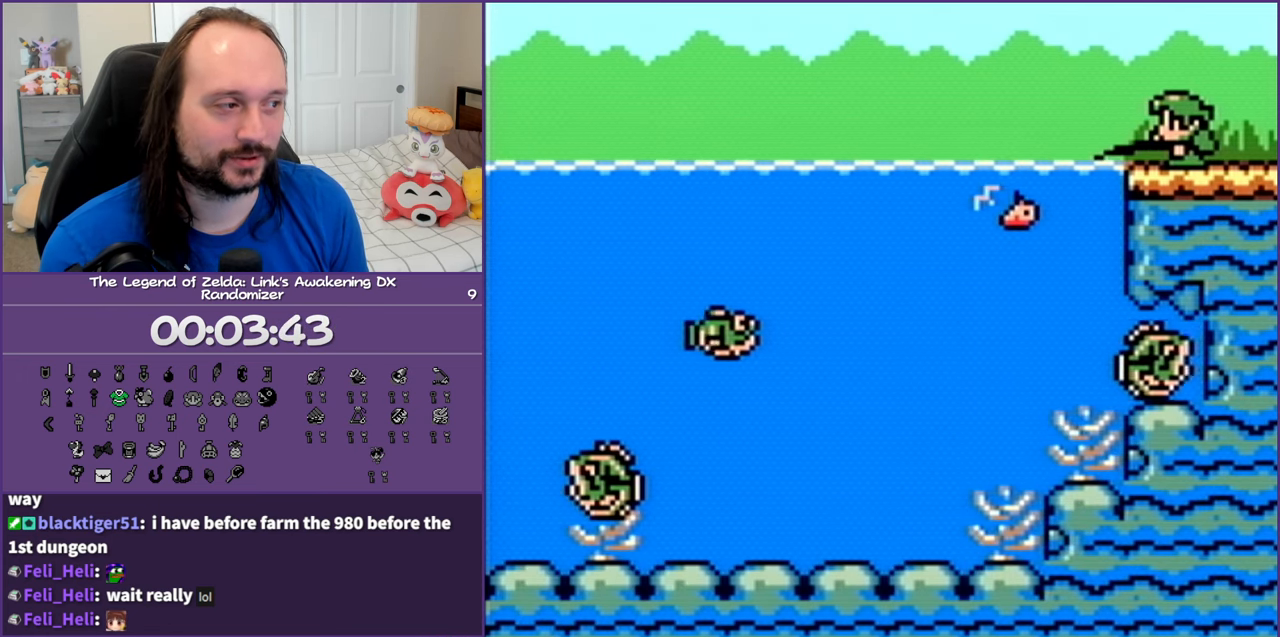
{"buttons": ["DPAD_RIGHT"], "events": []}
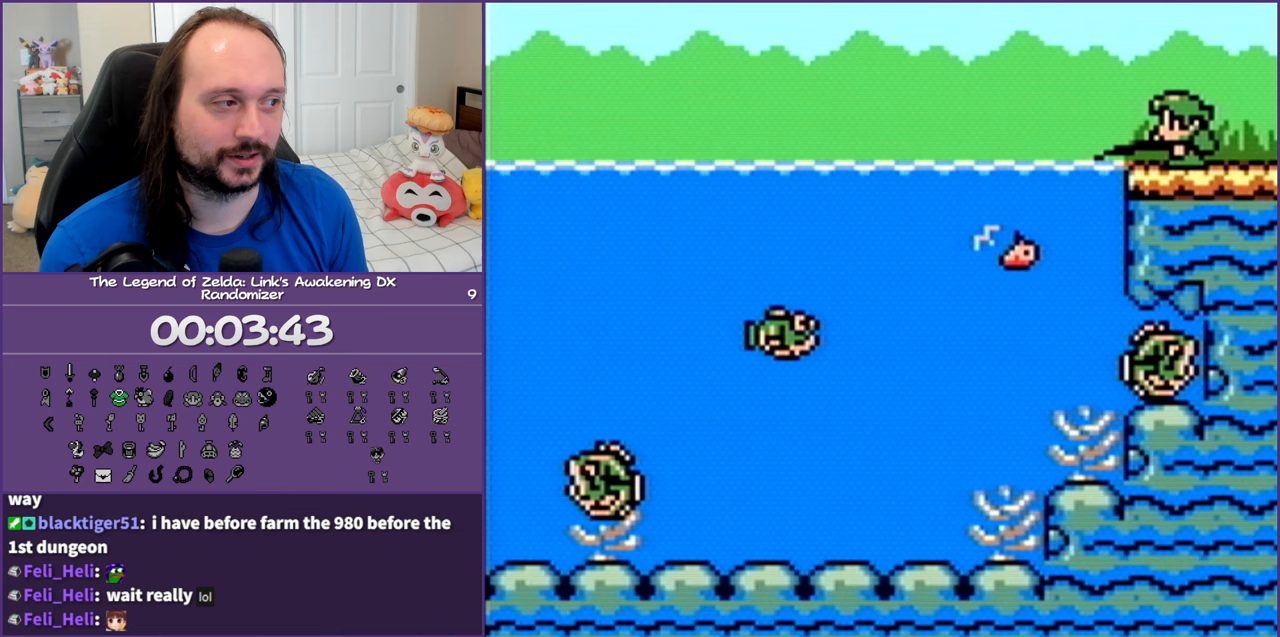
{"buttons": ["DPAD_RIGHT"], "events": []}
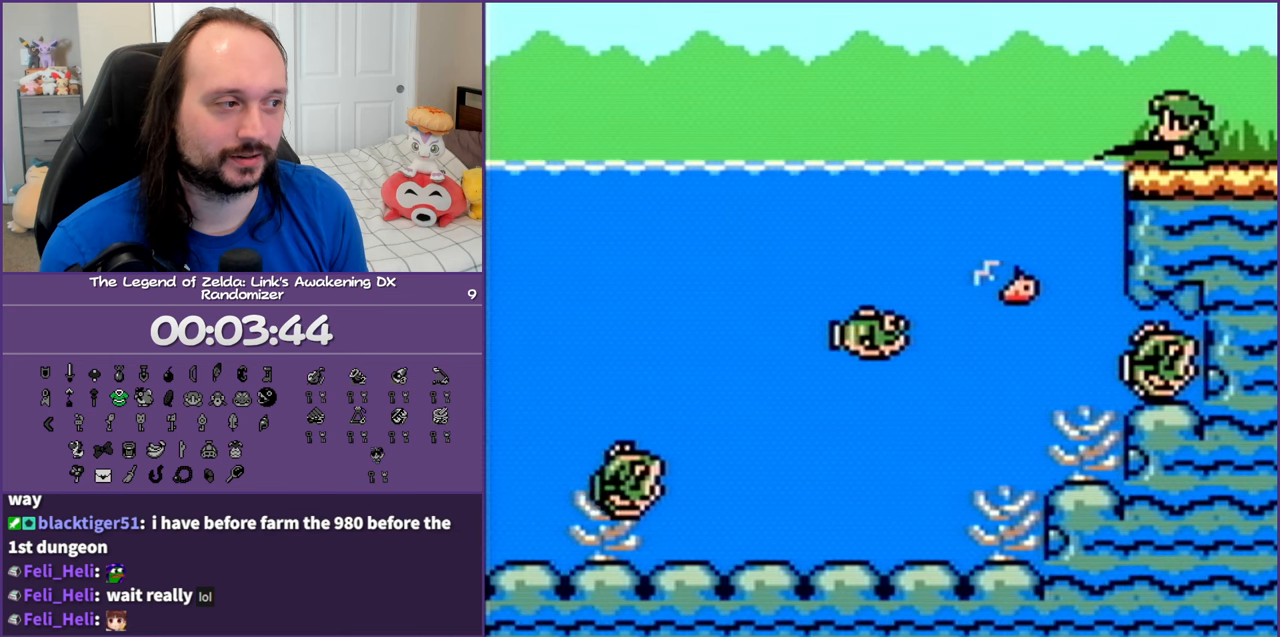
{"buttons": ["A", "DPAD_RIGHT"], "events": [[17, "A", "down"], [133, "A", "up"], [217, "A", "down"], [350, "A", "up"], [417, "A", "down"]]}
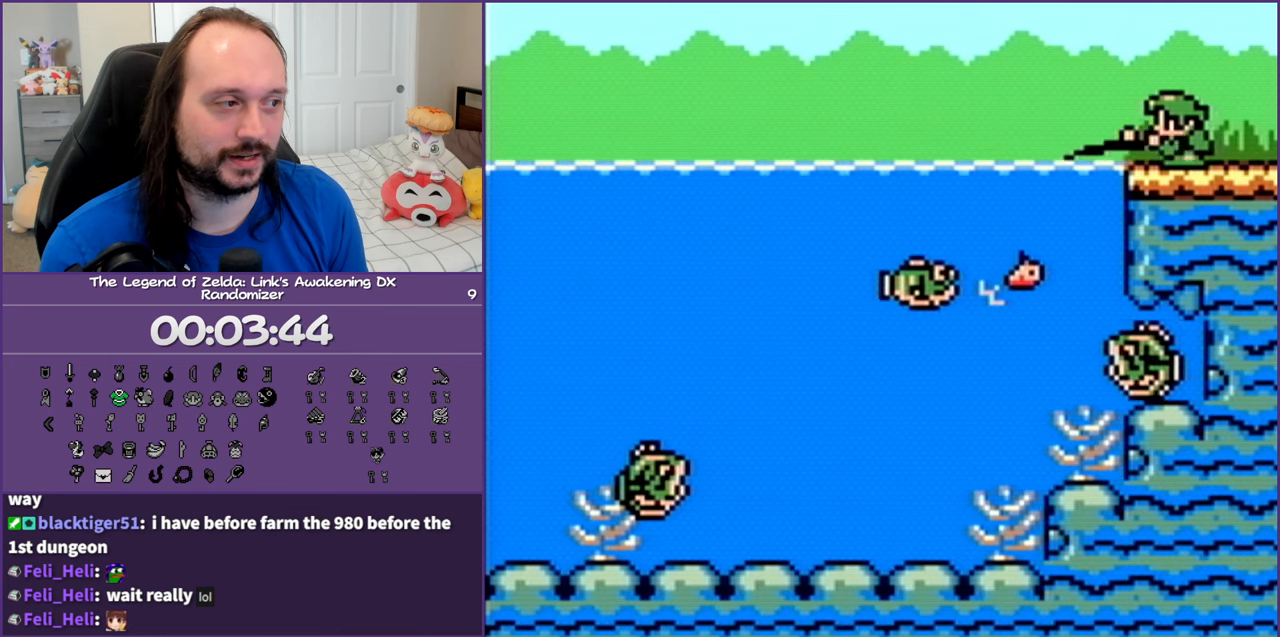
{"buttons": ["DPAD_RIGHT"], "events": [[67, "A", "up"], [133, "A", "down"], [300, "A", "up"]]}
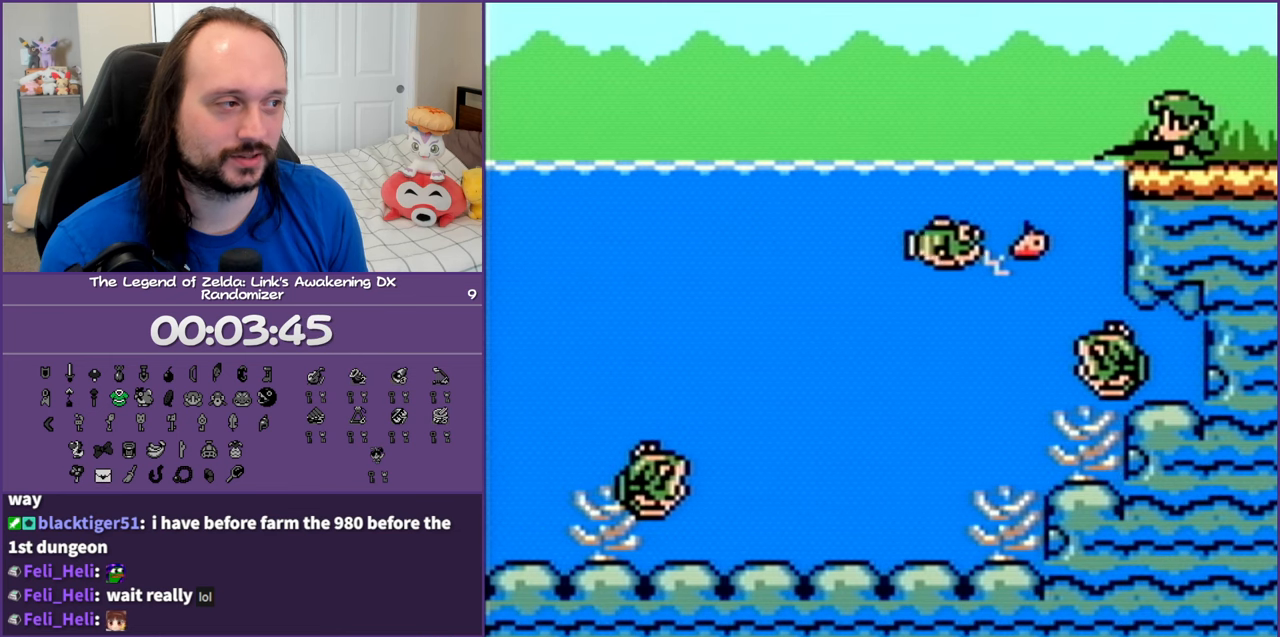
{"buttons": ["DPAD_RIGHT"], "events": []}
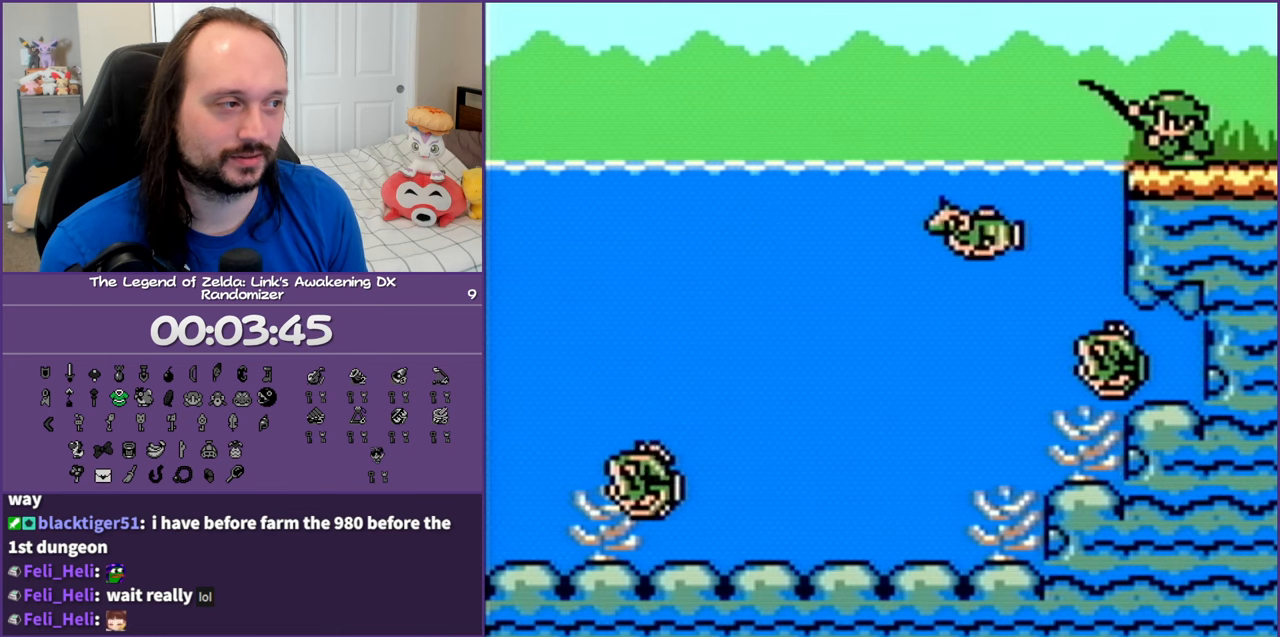
{"buttons": ["DPAD_RIGHT"], "events": [[33, "A", "down"], [117, "A", "up"], [183, "A", "down"], [267, "A", "up"], [350, "A", "down"], [450, "A", "up"]]}
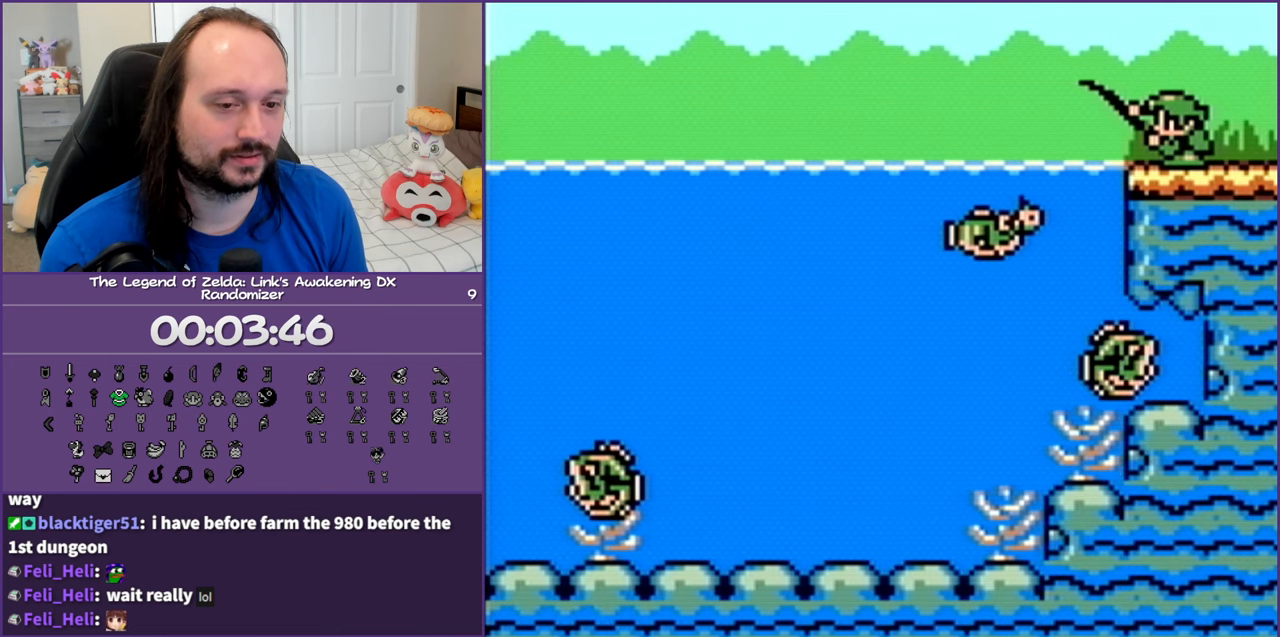
{"buttons": ["A", "DPAD_RIGHT"], "events": [[17, "A", "down"], [83, "A", "up"], [183, "A", "down"], [250, "A", "up"], [333, "A", "down"], [417, "A", "up"], [467, "A", "down"]]}
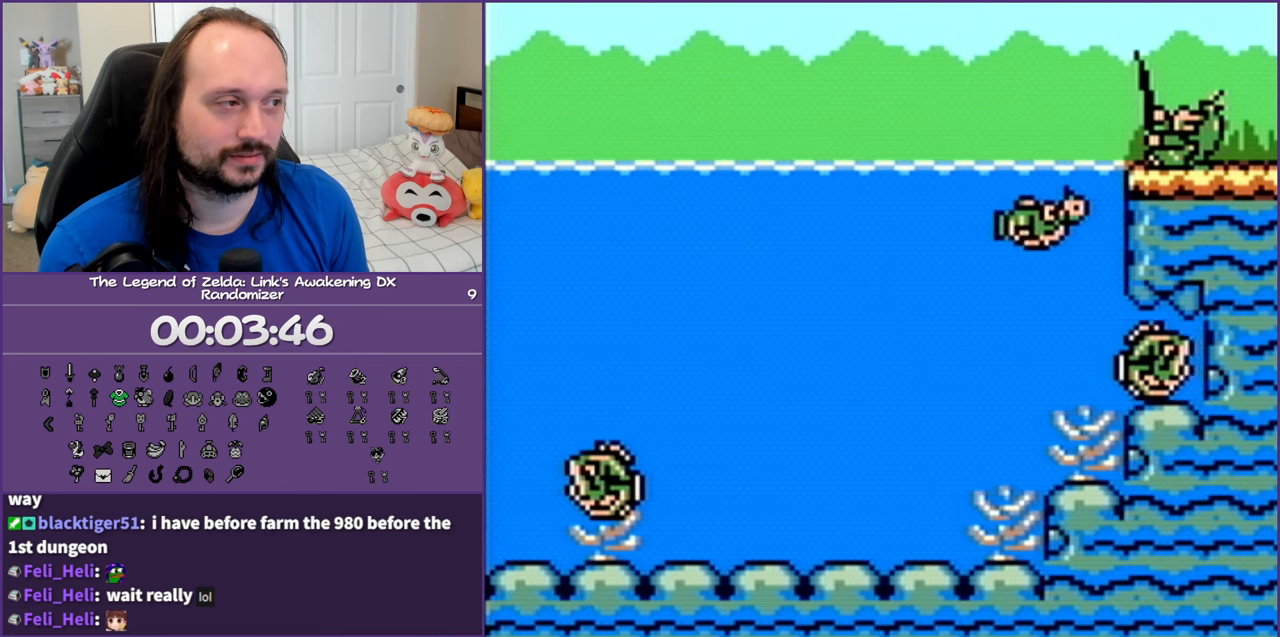
{"buttons": ["DPAD_RIGHT"], "events": [[67, "A", "up"], [150, "A", "down"], [267, "A", "up"], [333, "A", "down"], [417, "A", "up"]]}
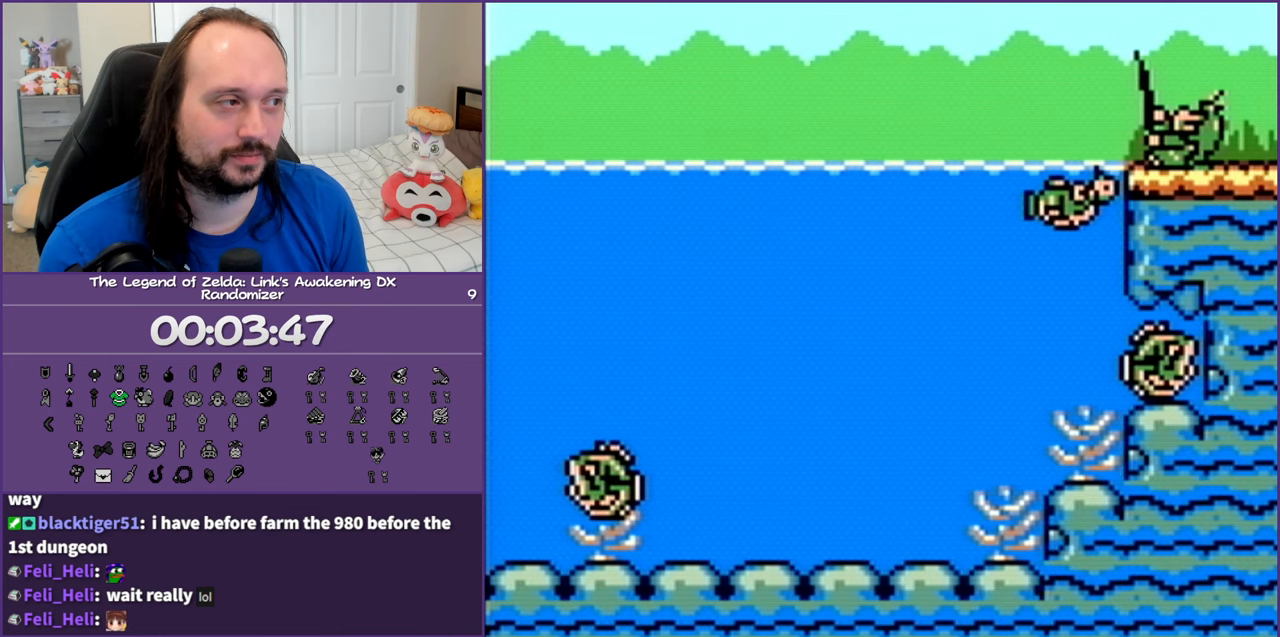
{"buttons": ["DPAD_RIGHT"], "events": [[17, "A", "down"], [83, "A", "up"], [167, "A", "down"], [250, "A", "up"], [350, "A", "down"], [450, "A", "up"]]}
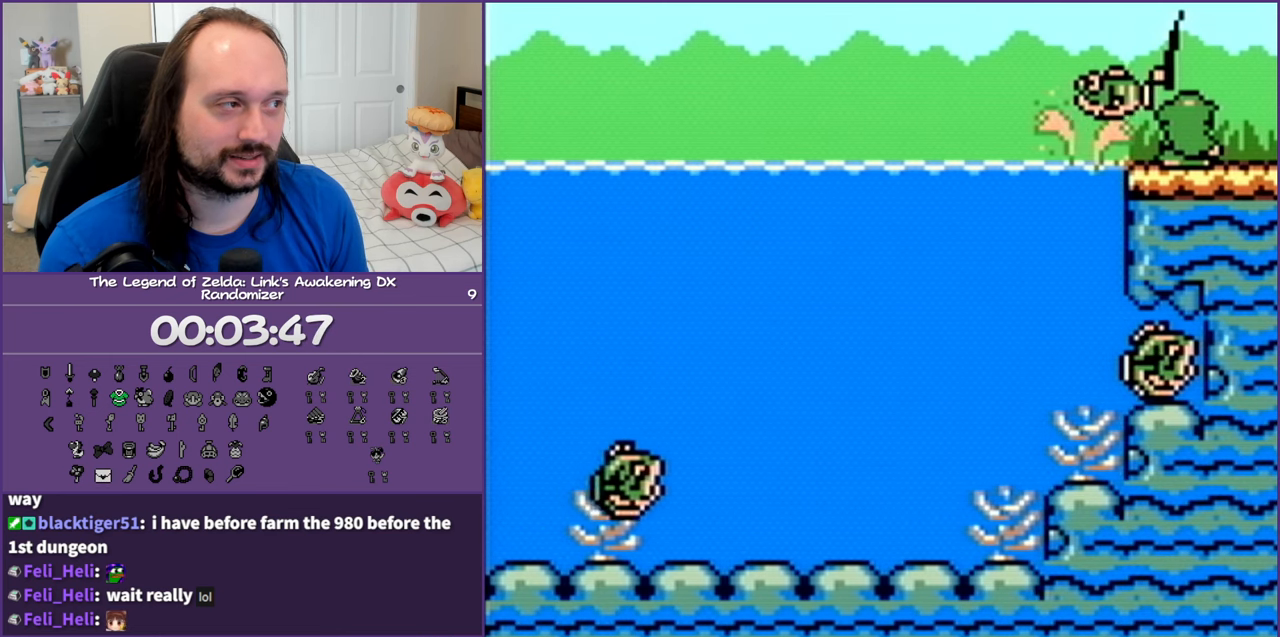
{"buttons": ["A"], "events": [[33, "A", "down"], [133, "A", "up"], [217, "A", "down"], [317, "A", "up"], [417, "A", "down"], [433, "DPAD_RIGHT", "up"]]}
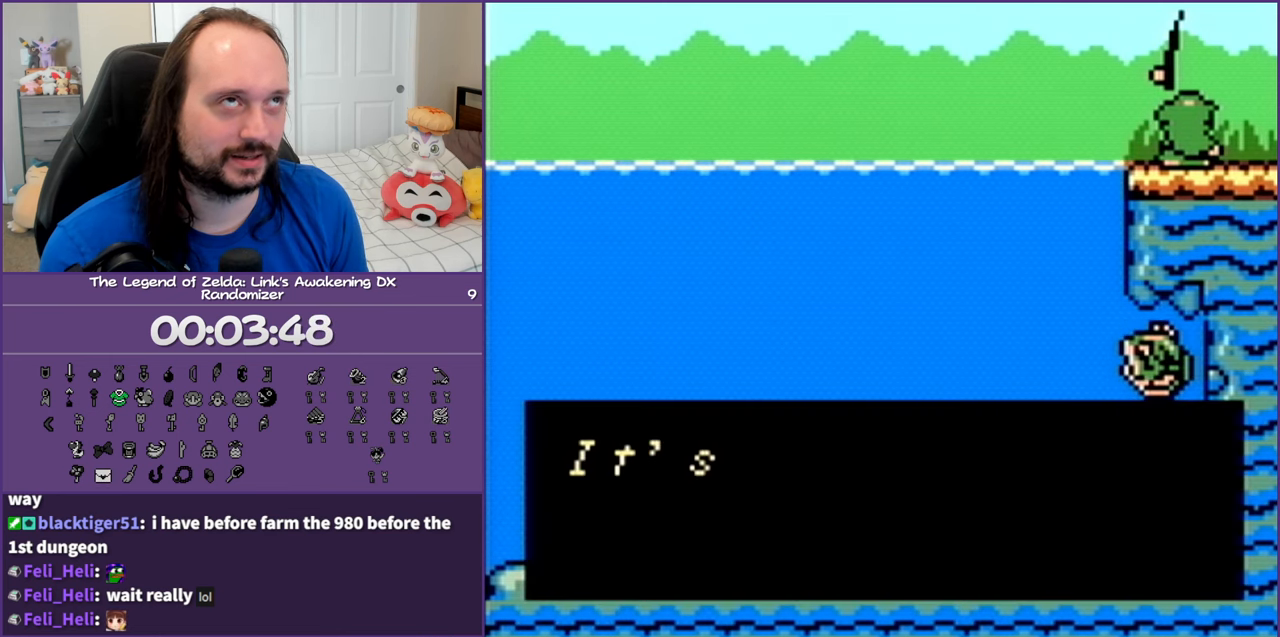
{"buttons": ["A"], "events": [[17, "A", "up"], [100, "A", "down"], [217, "A", "up"], [283, "A", "down"], [400, "A", "up"], [467, "A", "down"]]}
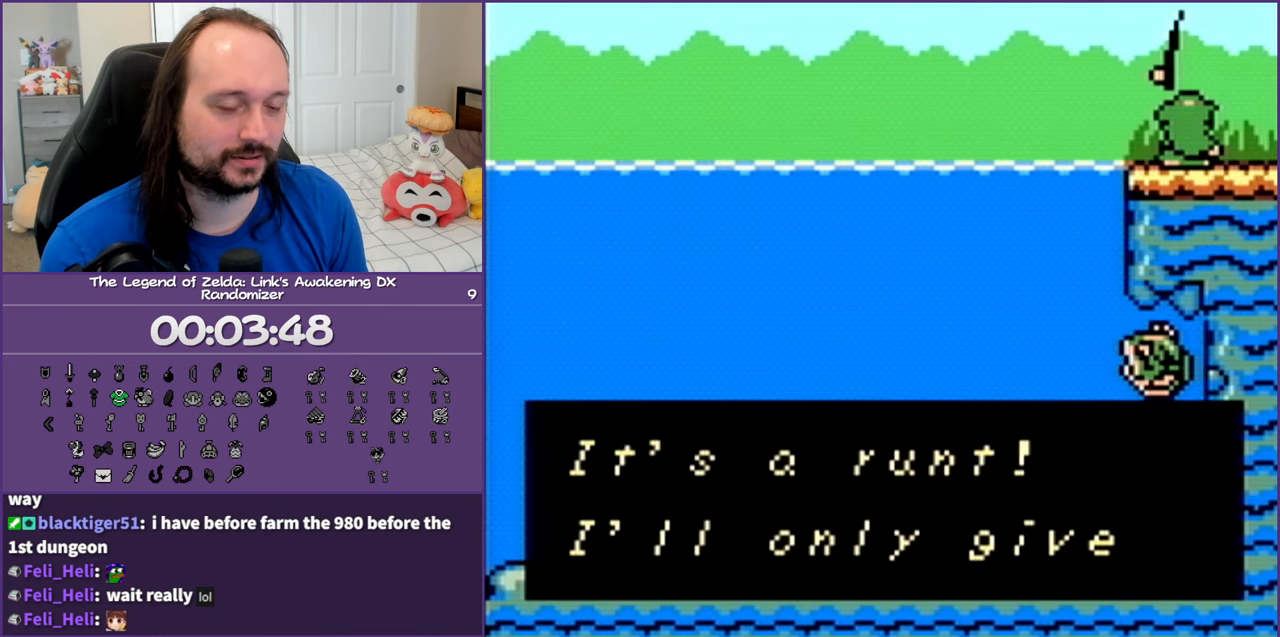
{"buttons": [], "events": [[67, "A", "up"], [167, "A", "down"], [250, "A", "up"], [350, "A", "down"], [450, "A", "up"]]}
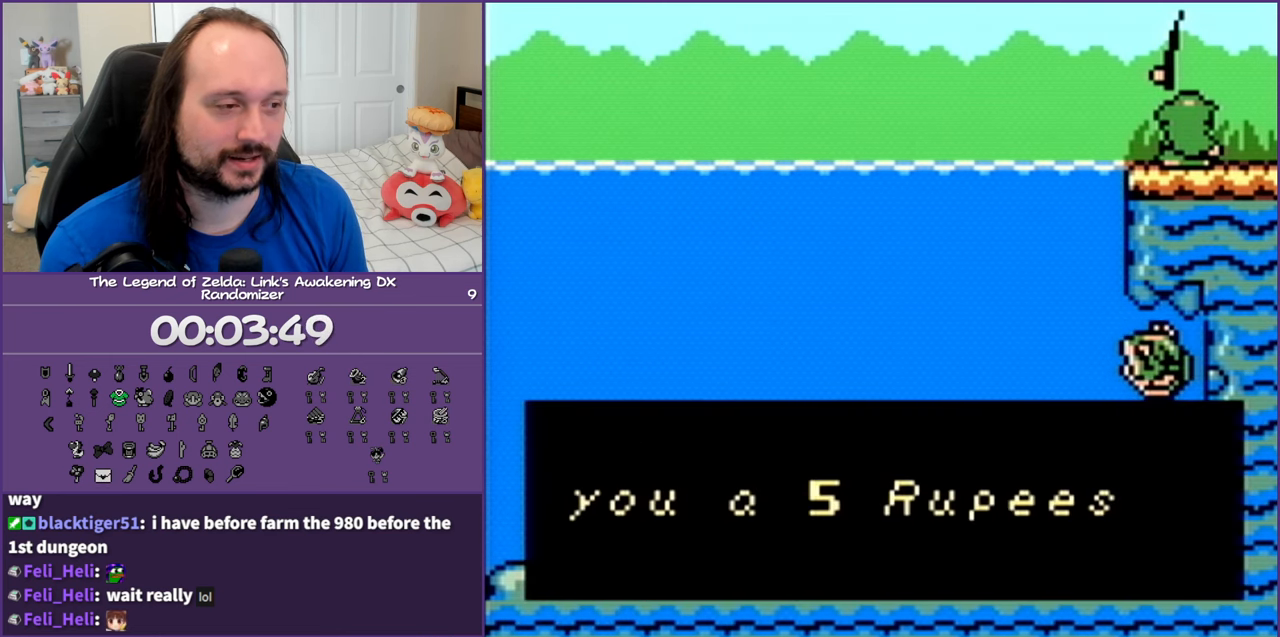
{"buttons": [], "events": [[33, "A", "down"], [133, "A", "up"], [217, "A", "down"], [333, "A", "up"], [417, "A", "down"], [500, "A", "up"]]}